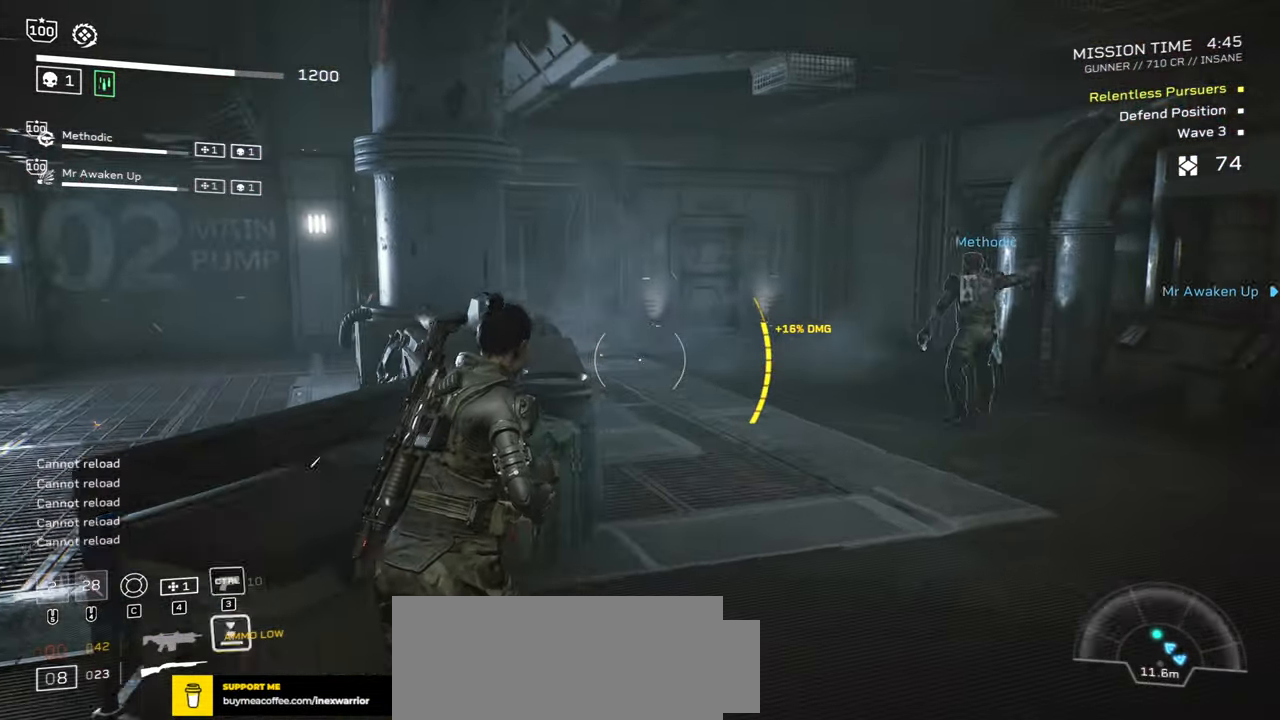
Gameplay with keyboard and mouse; each line is a JSON object with the keys and mouse buttons held at the frame after it. "events" lists presses ("down") and releases ("up") of ".", "/", "0", "1", "2", "3", "4", "5", "6", "7", "8", "9", "a", "alt", "b", "c", "caps_lock", "comma", "ctrl", "d", "e", "f", "g", "h", "i", "j", "k", "l", "m", "n", "o", "p", "q", "r", "s", "semicolon", "shift", "space", "super", "t", "tab", "tilde", "u", "v", "w", "x", "y", "z", "mouse_left", "mouse_wheel", "mouse_right", "mouse_mb4" and "mouse_mb5" between this image and that frame as [ms after this image, input, new state], when the widget could be followed in between. "mouse_left", "mouse_wheel", "mouse_right", "mouse_mb4", "mouse_mb5" = the "left", "wheel", "right", "mb4", "mb5" buttons of the "mouse" list. No other keys are recorded. "wheel" means that the mouse wheel is clicked or scrolled. Mouse movement is not recorded.
{"keys": [], "mouse": [], "events": [[33, "d", "up"], [300, "w", "up"]]}
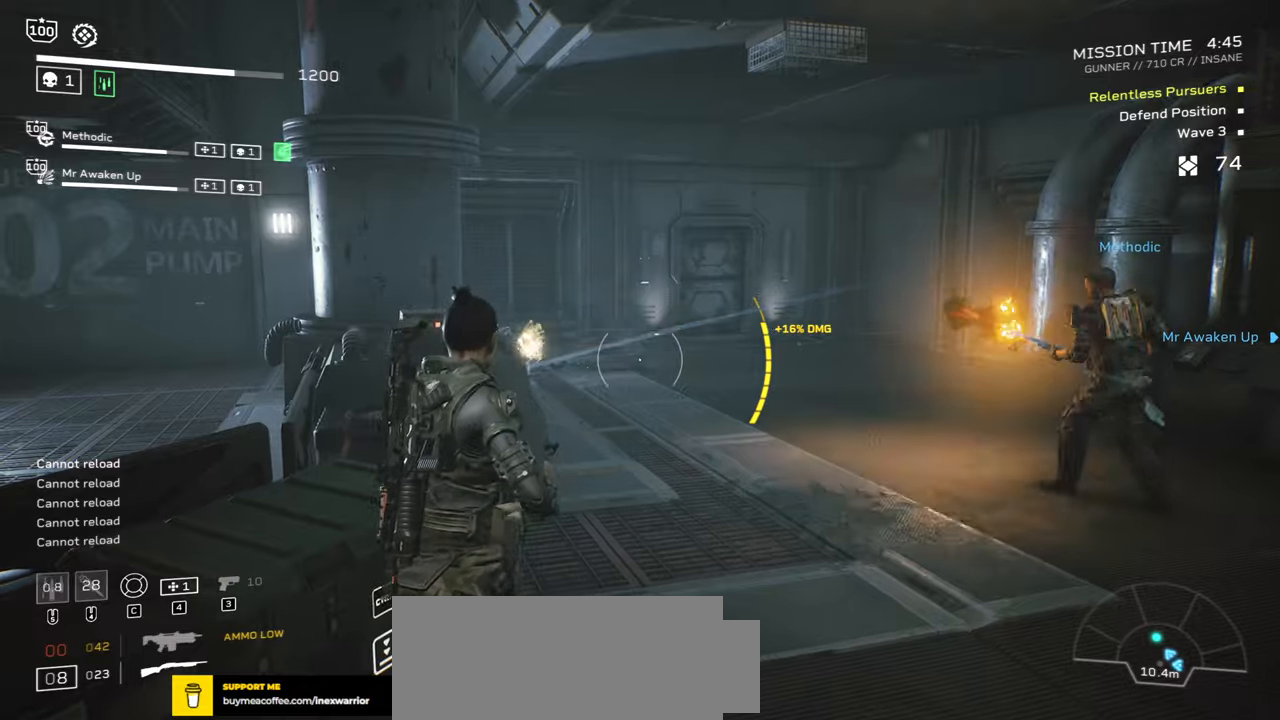
{"keys": ["w"], "mouse": ["left", "right"], "events": [[200, "d", "down"], [200, "w", "down"], [267, "mouse_right", "down"], [450, "mouse_left", "down"], [484, "d", "up"]]}
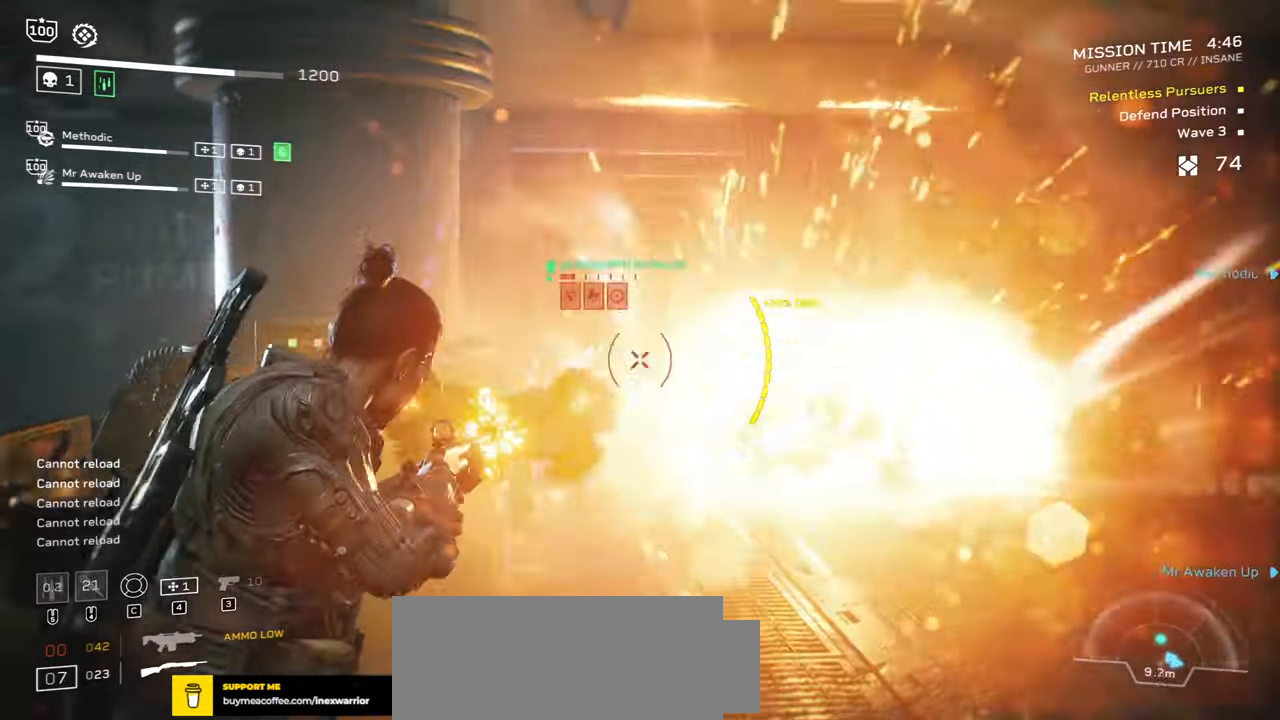
{"keys": ["s"], "mouse": [], "events": [[67, "w", "up"], [84, "mouse_left", "up"], [317, "mouse_left", "down"], [450, "mouse_left", "up"], [484, "mouse_right", "up"], [484, "s", "down"]]}
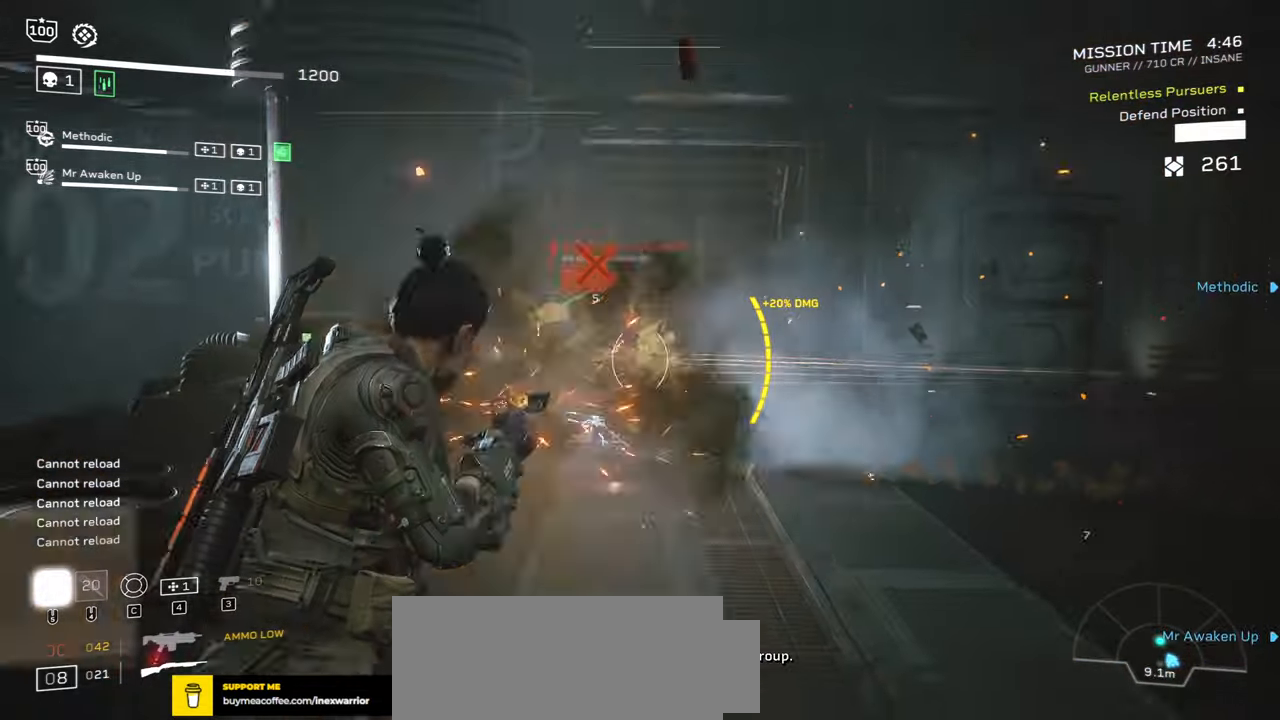
{"keys": ["shift", "w"], "mouse": [], "events": [[34, "a", "down"], [34, "r", "down"], [150, "s", "up"], [184, "r", "up"], [267, "w", "down"], [284, "r", "down"], [367, "a", "up"], [450, "r", "up"], [500, "shift", "down"]]}
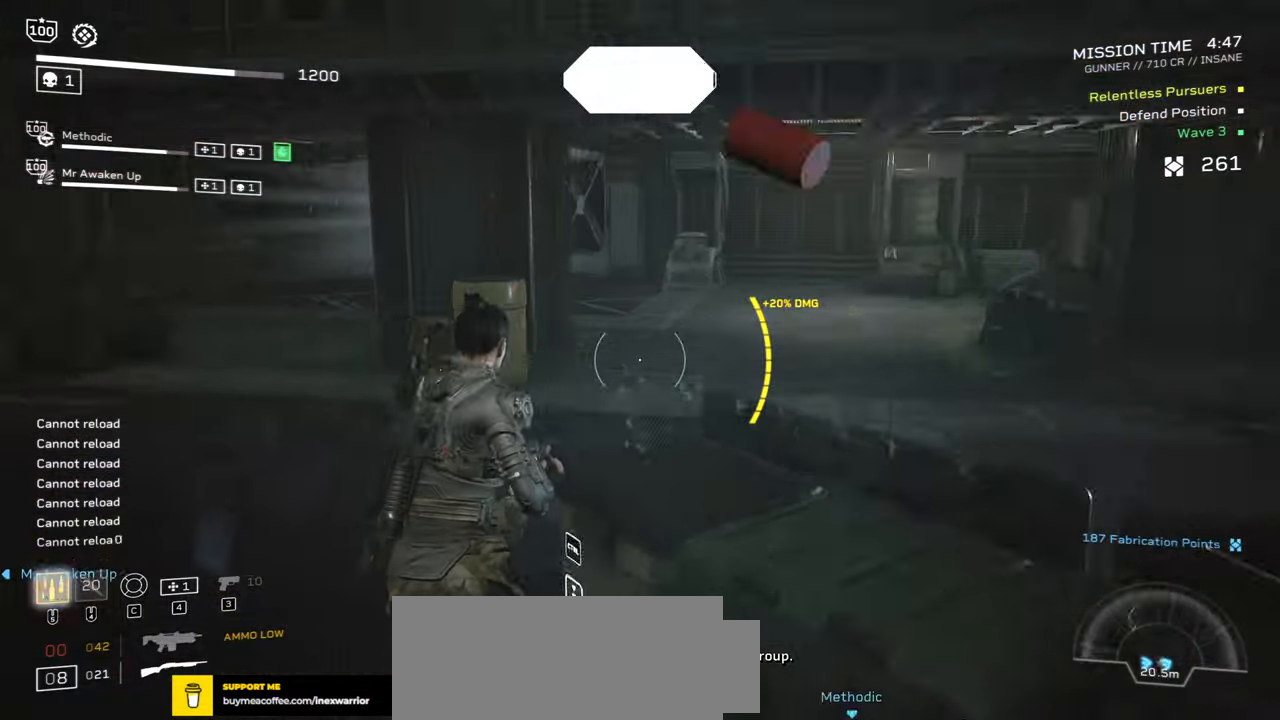
{"keys": ["shift", "w"], "mouse": [], "events": [[67, "r", "down"], [217, "r", "up"], [350, "r", "down"], [467, "r", "up"]]}
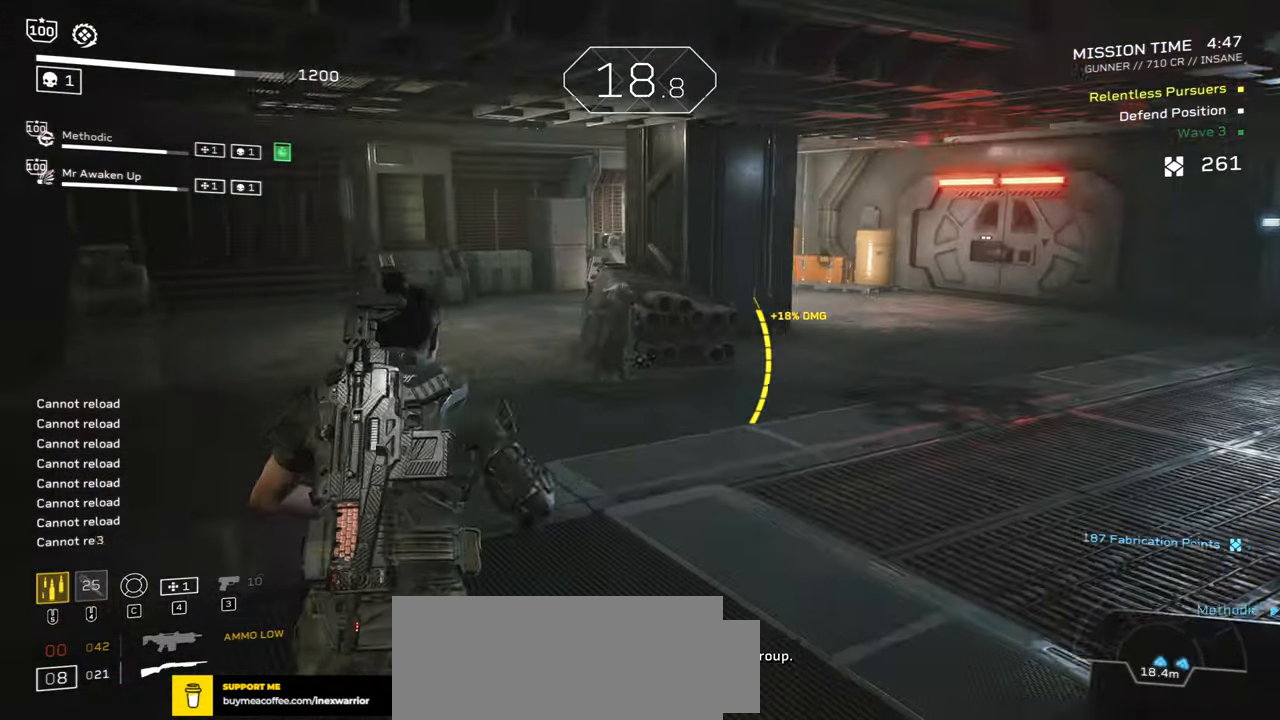
{"keys": ["r", "shift", "w"], "mouse": [], "events": [[67, "r", "down"], [184, "r", "up"], [267, "r", "down"], [384, "r", "up"], [467, "r", "down"]]}
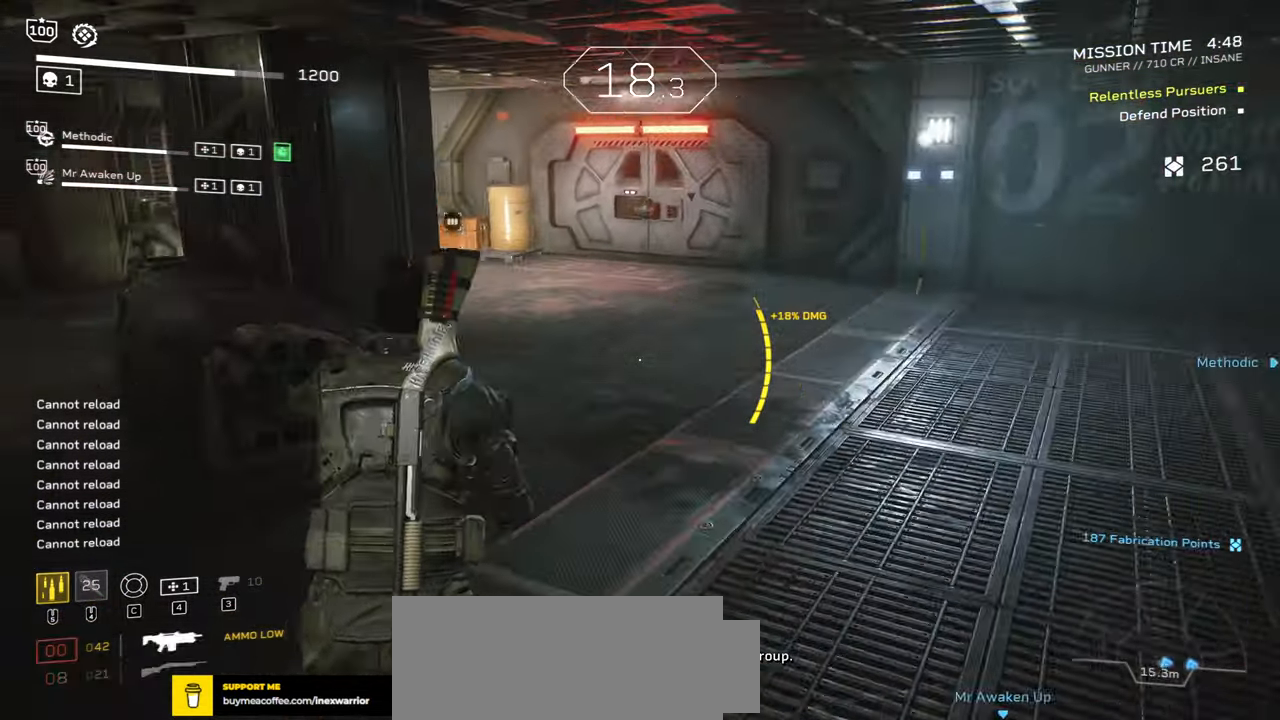
{"keys": ["r", "shift", "w"], "mouse": [], "events": [[67, "r", "up"], [417, "r", "down"]]}
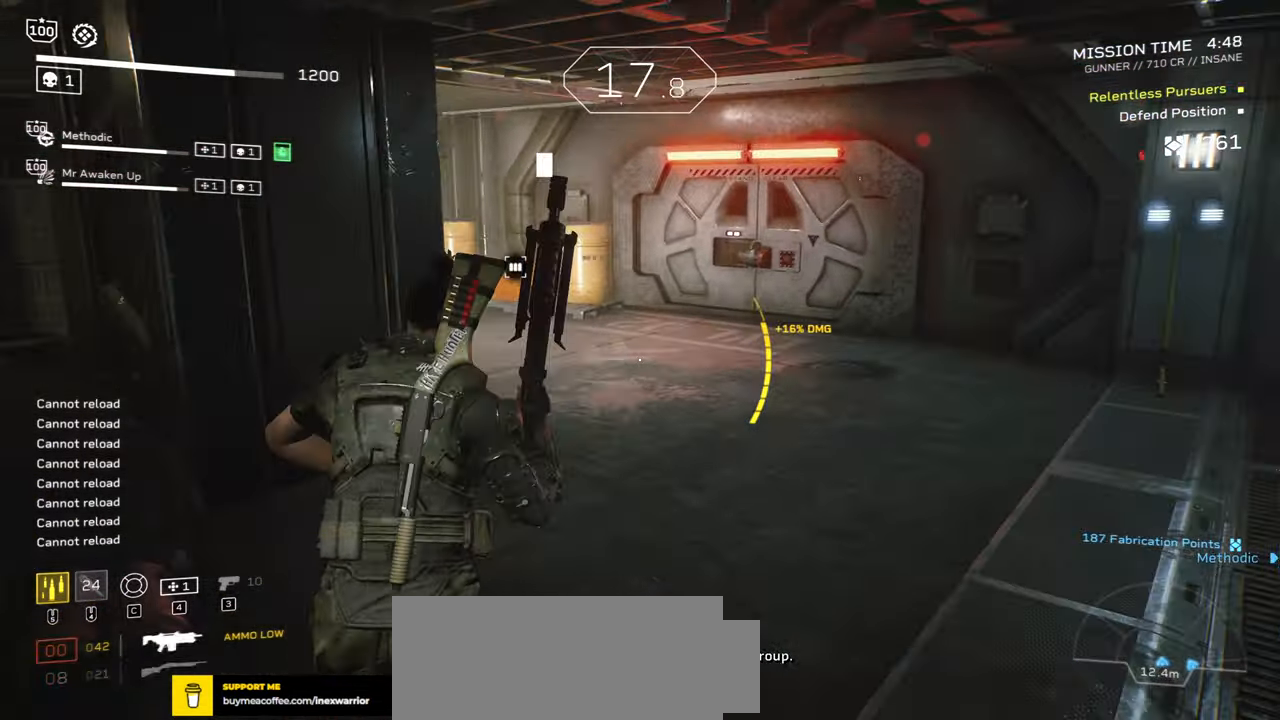
{"keys": ["r", "shift", "w"], "mouse": [], "events": [[17, "r", "up"], [167, "r", "down"], [300, "r", "up"], [417, "r", "down"]]}
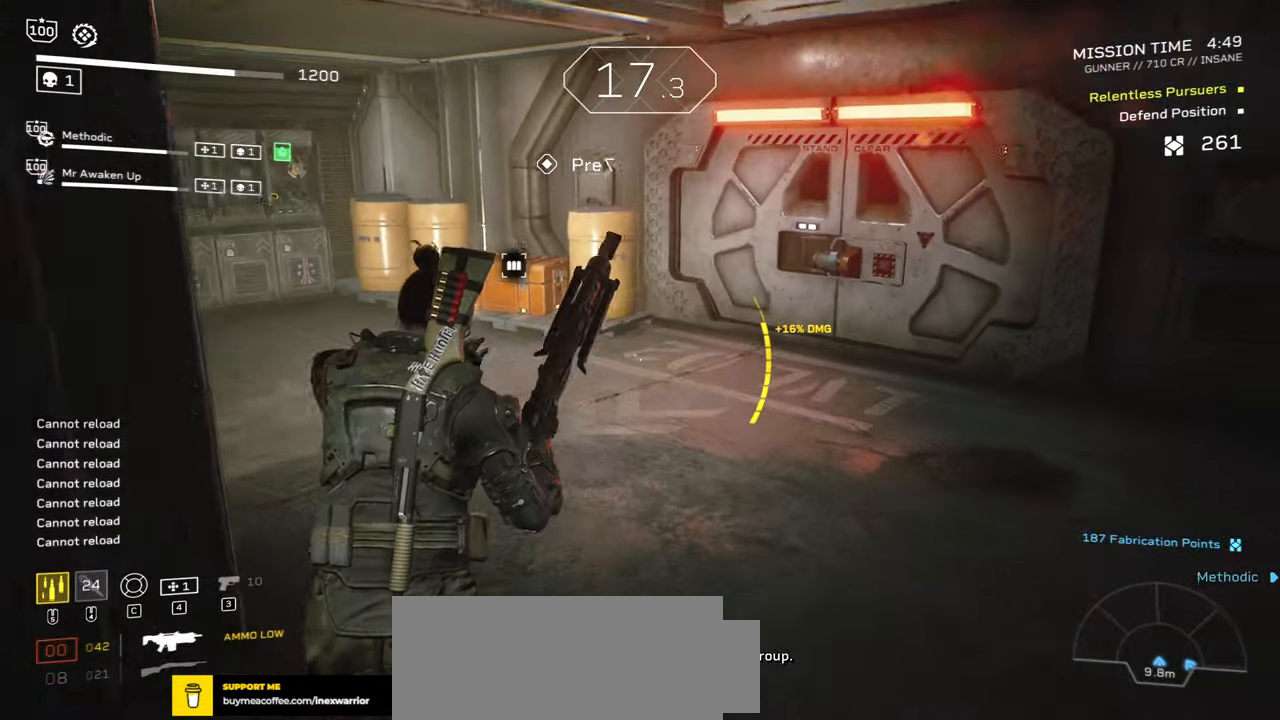
{"keys": ["r", "shift", "w"], "mouse": [], "events": [[67, "r", "up"], [167, "r", "down"], [267, "r", "up"], [467, "r", "down"]]}
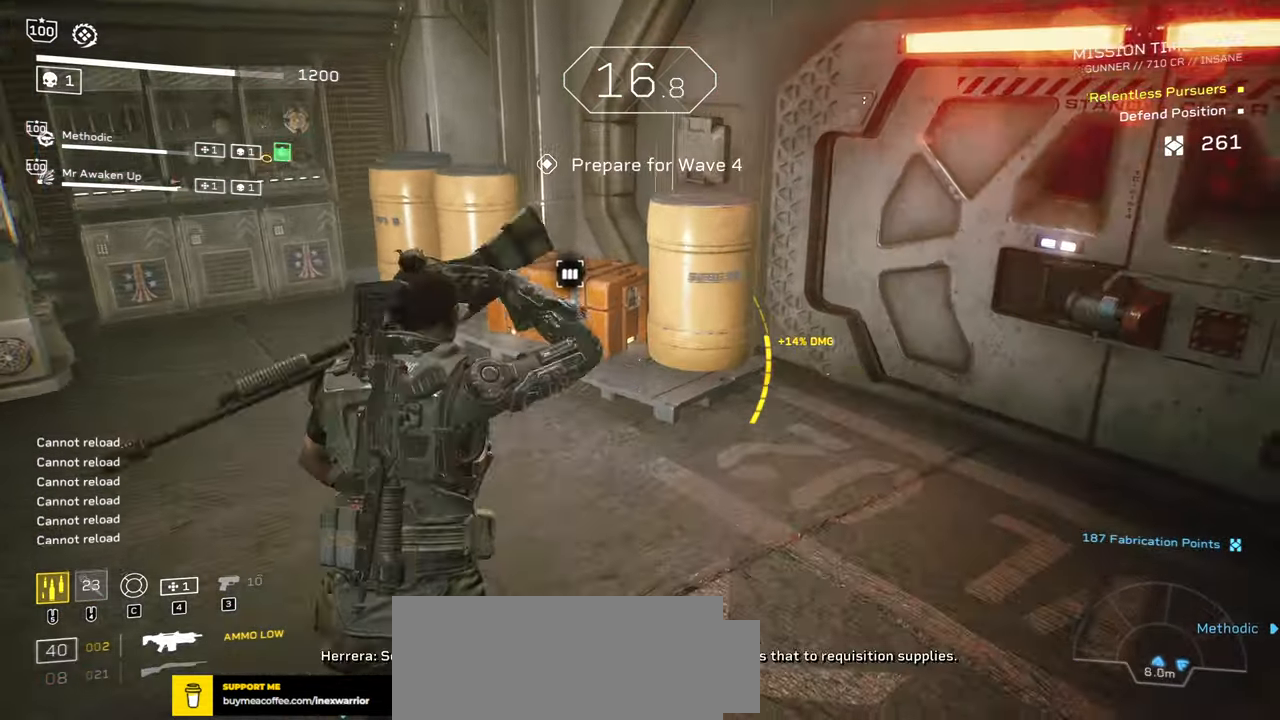
{"keys": ["e", "shift", "w"], "mouse": [], "events": [[67, "r", "up"], [167, "r", "down"], [267, "r", "up"], [434, "e", "down"]]}
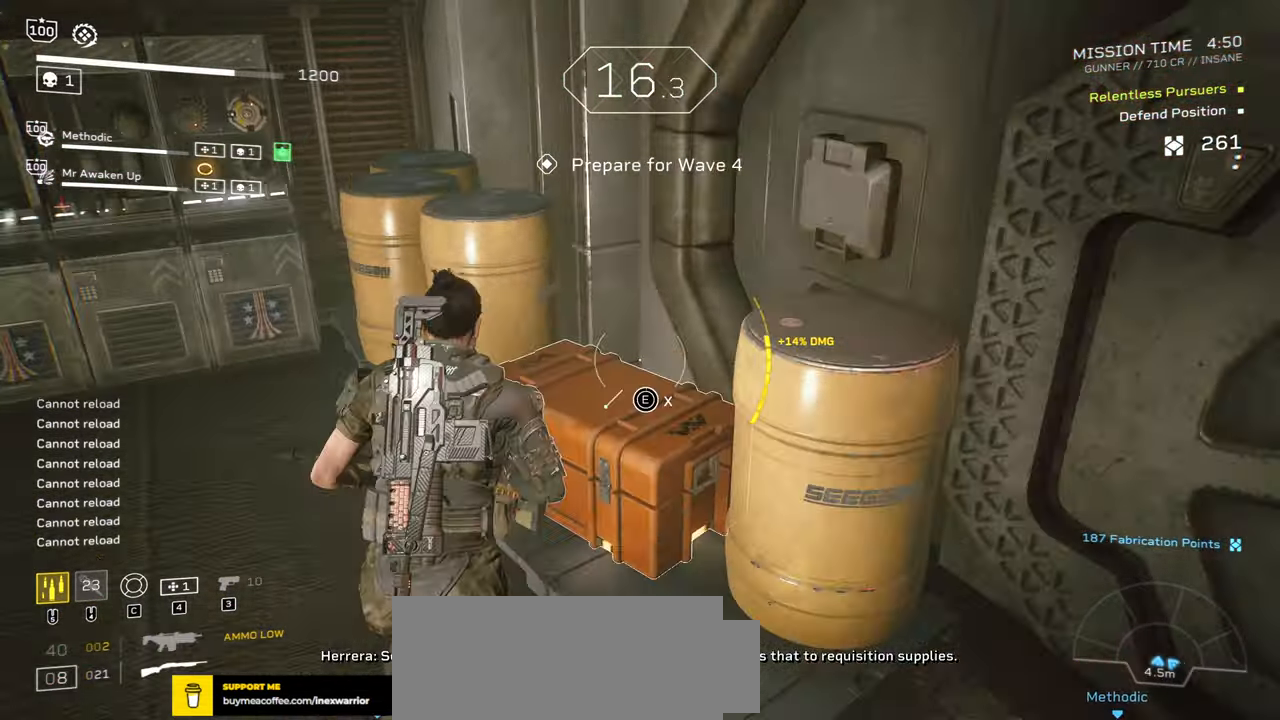
{"keys": ["e"], "mouse": [], "events": [[34, "w", "up"], [50, "shift", "up"]]}
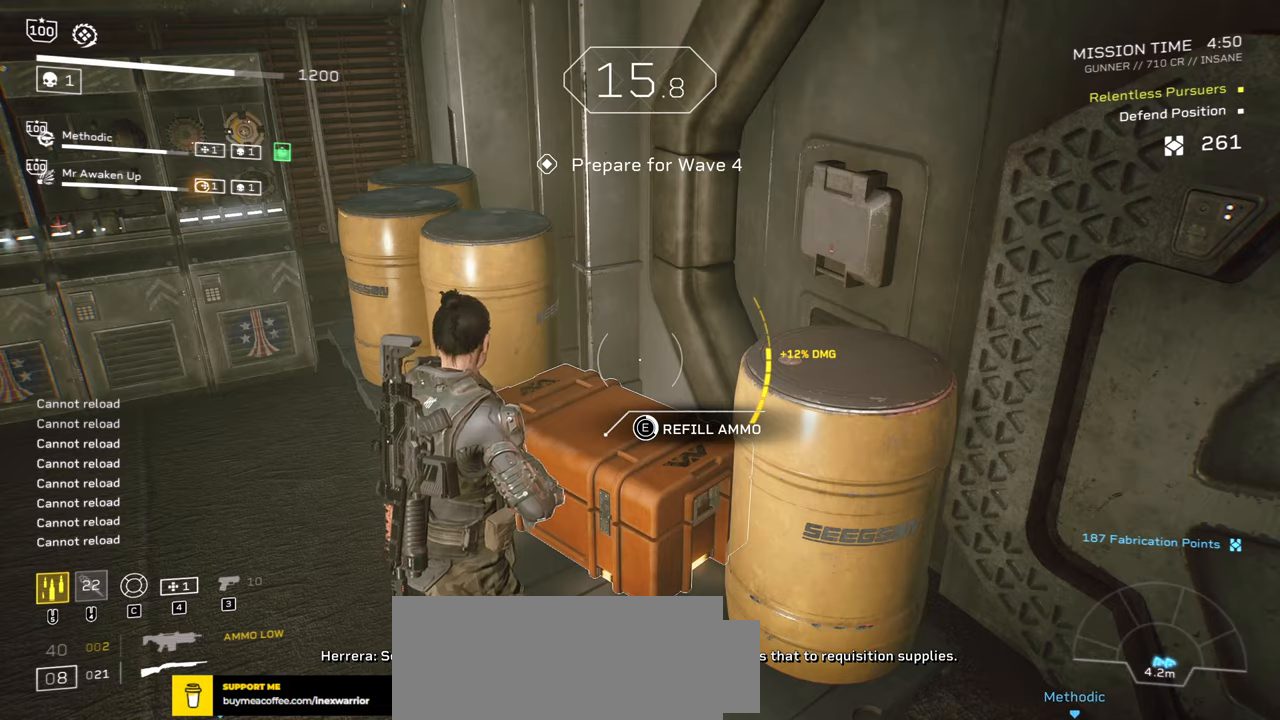
{"keys": ["e"], "mouse": [], "events": []}
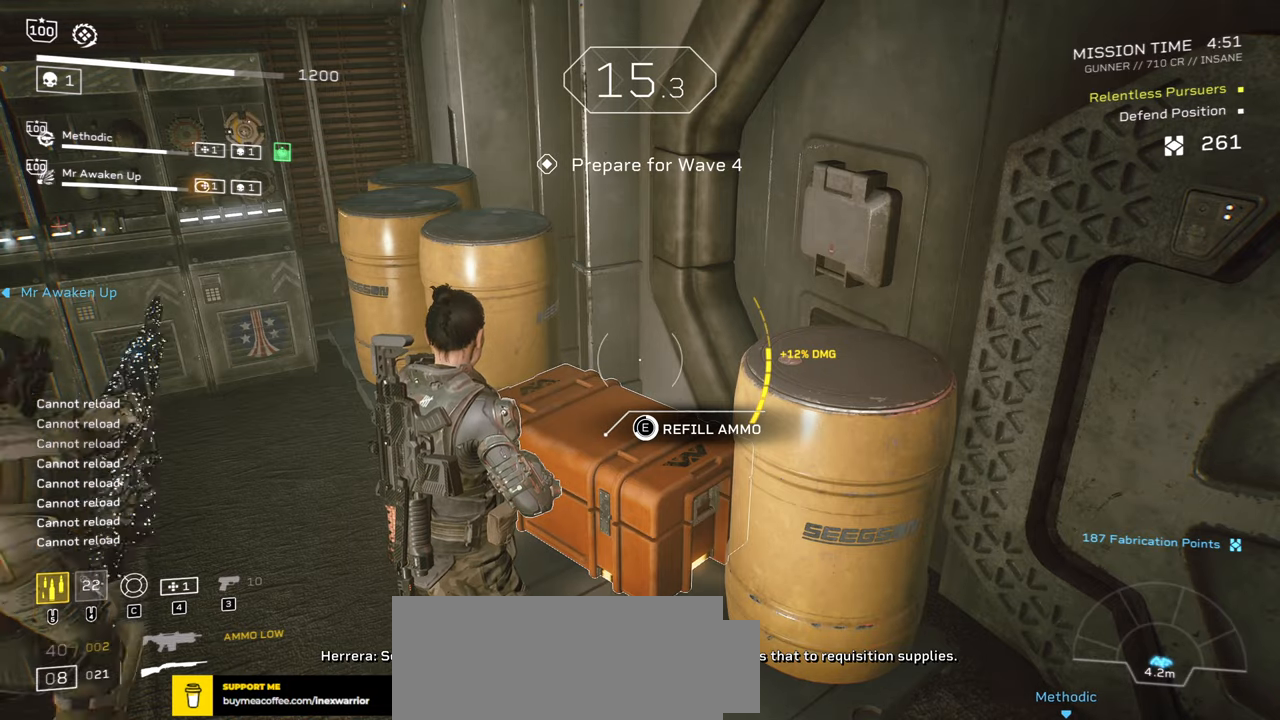
{"keys": ["e"], "mouse": [], "events": []}
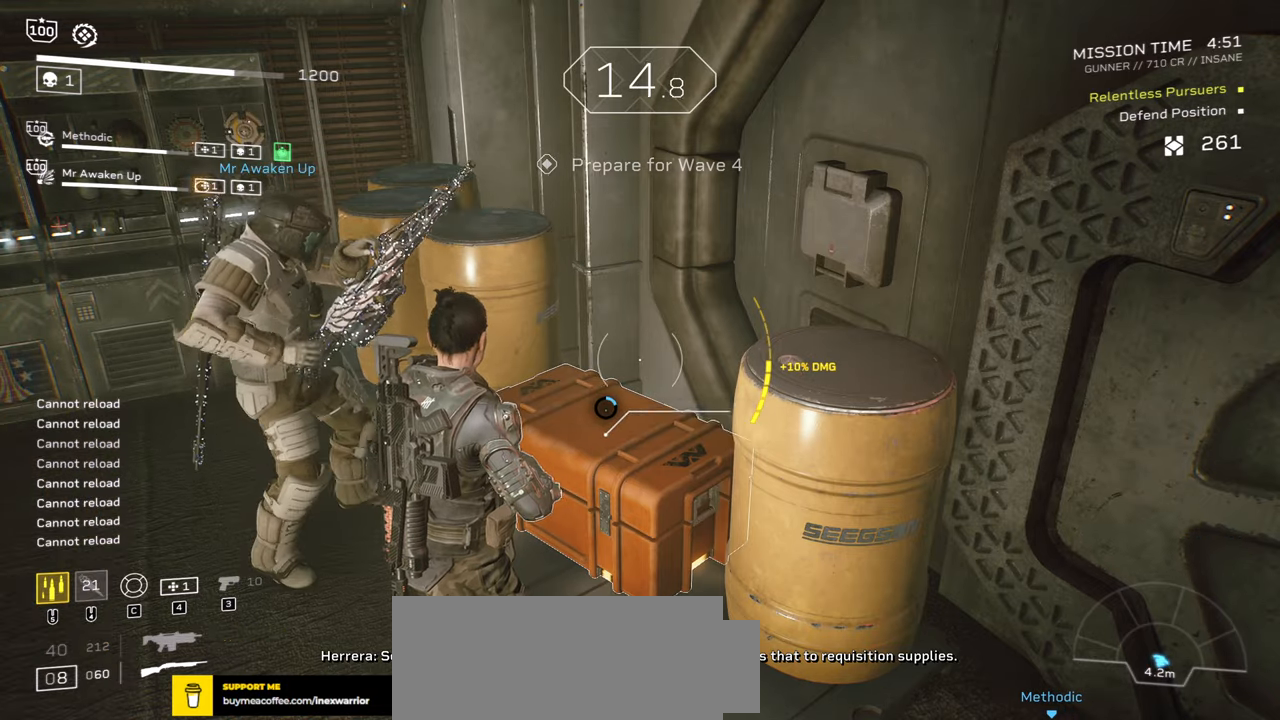
{"keys": ["shift", "w"], "mouse": [], "events": [[183, "w", "down"], [200, "shift", "down"], [266, "e", "up"]]}
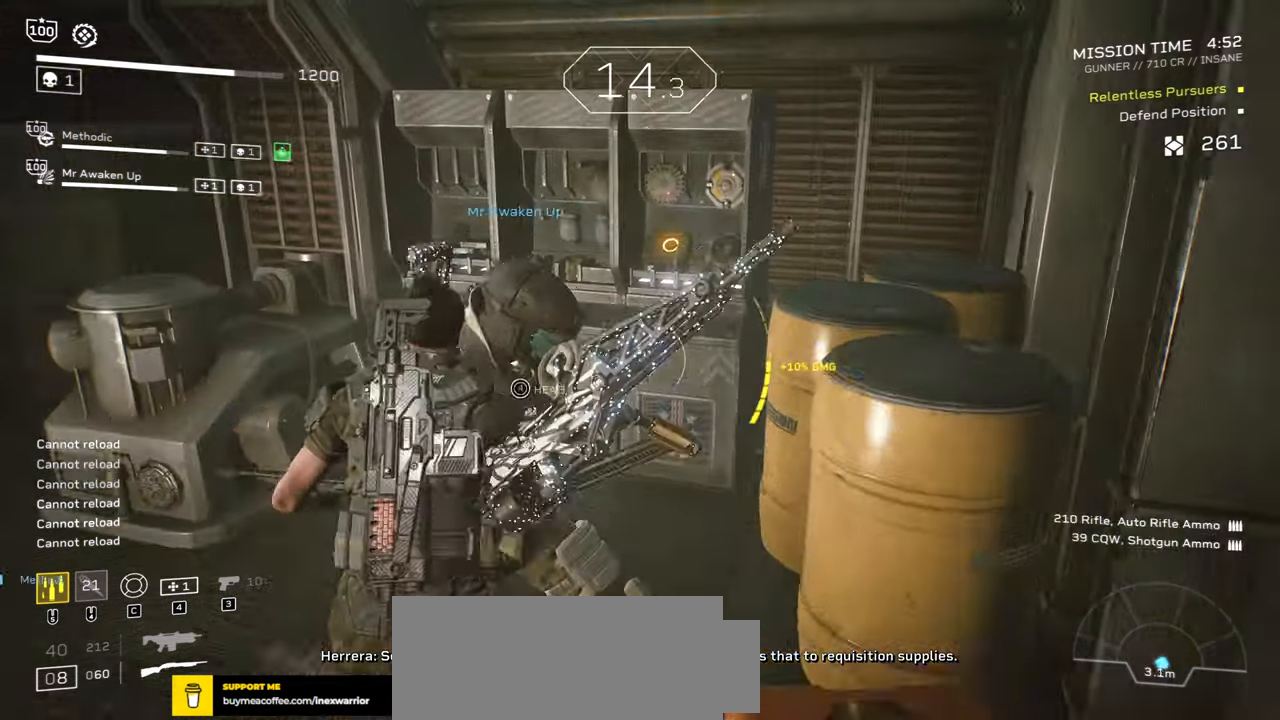
{"keys": [], "mouse": [], "events": [[183, "e", "down"], [200, "w", "up"], [216, "shift", "up"], [333, "e", "up"]]}
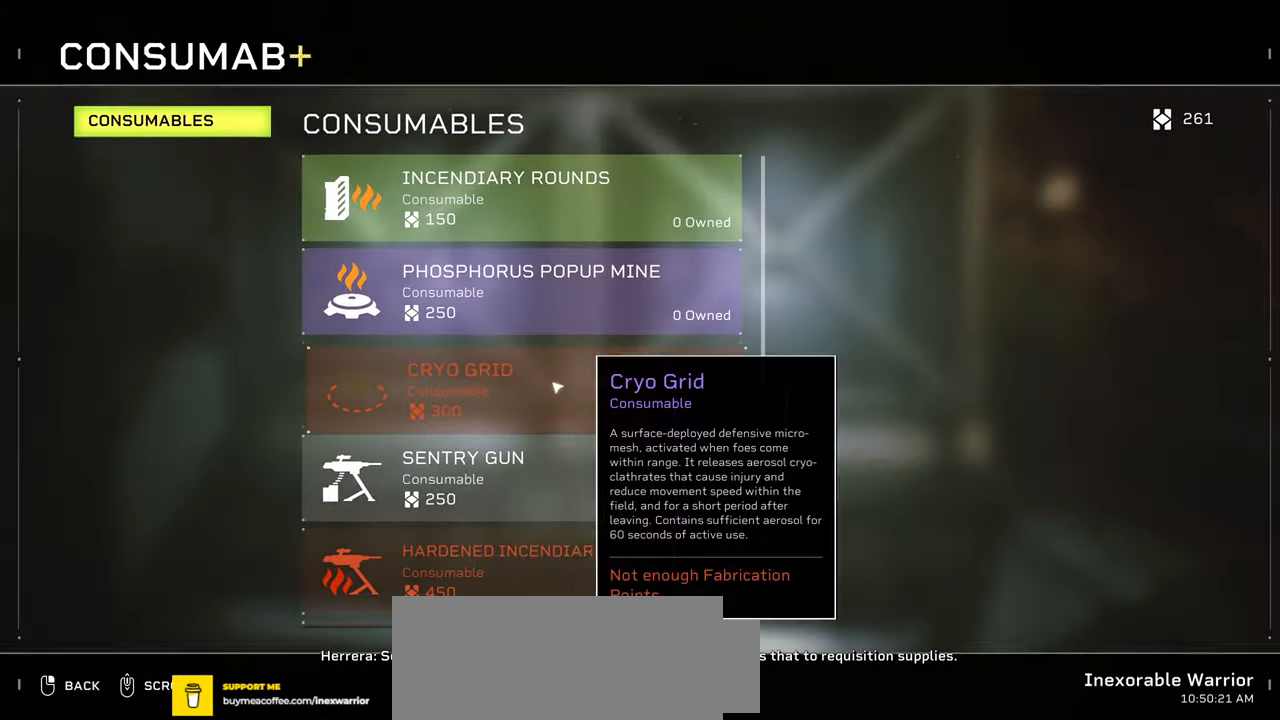
{"keys": ["a", "w"], "mouse": [], "events": [[200, "mouse_right", "down"], [283, "mouse_right", "up"], [383, "a", "down"], [450, "w", "down"]]}
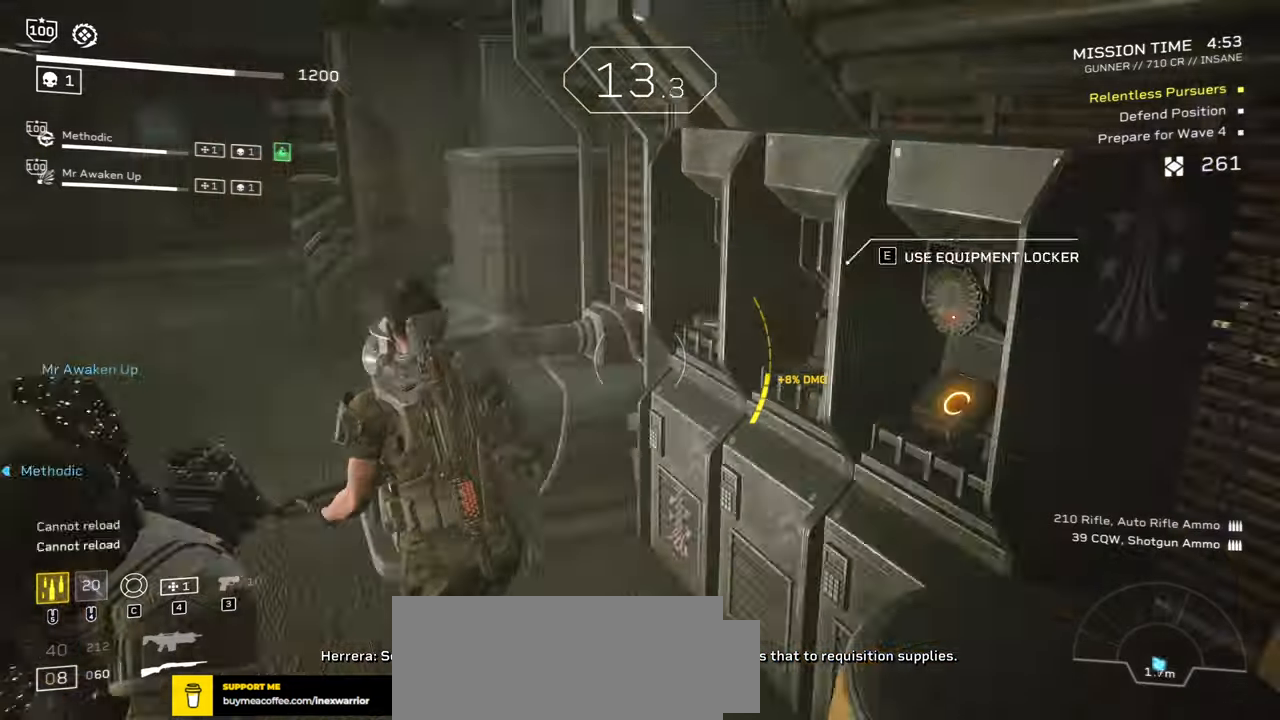
{"keys": ["r", "shift", "w"], "mouse": [], "events": [[133, "r", "down"], [216, "a", "up"], [316, "r", "up"], [366, "shift", "down"], [416, "r", "down"]]}
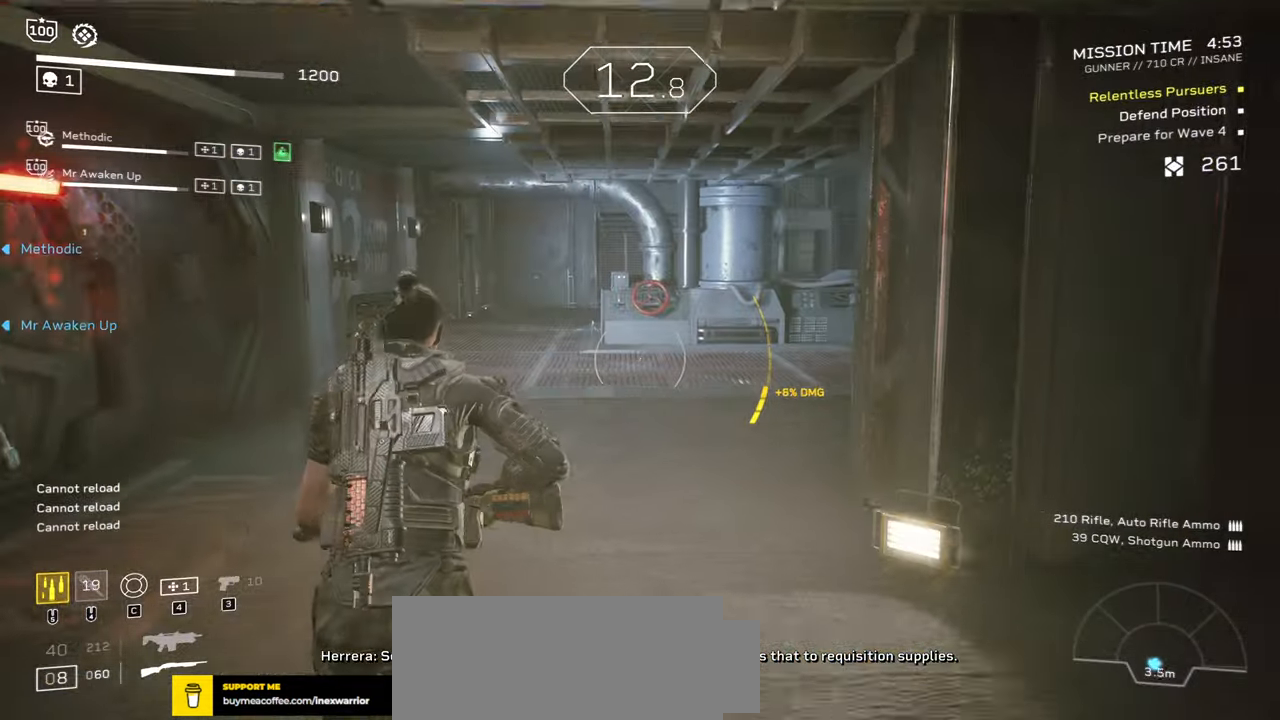
{"keys": ["shift", "w"], "mouse": [], "events": [[50, "r", "up"], [166, "r", "down"], [283, "r", "up"]]}
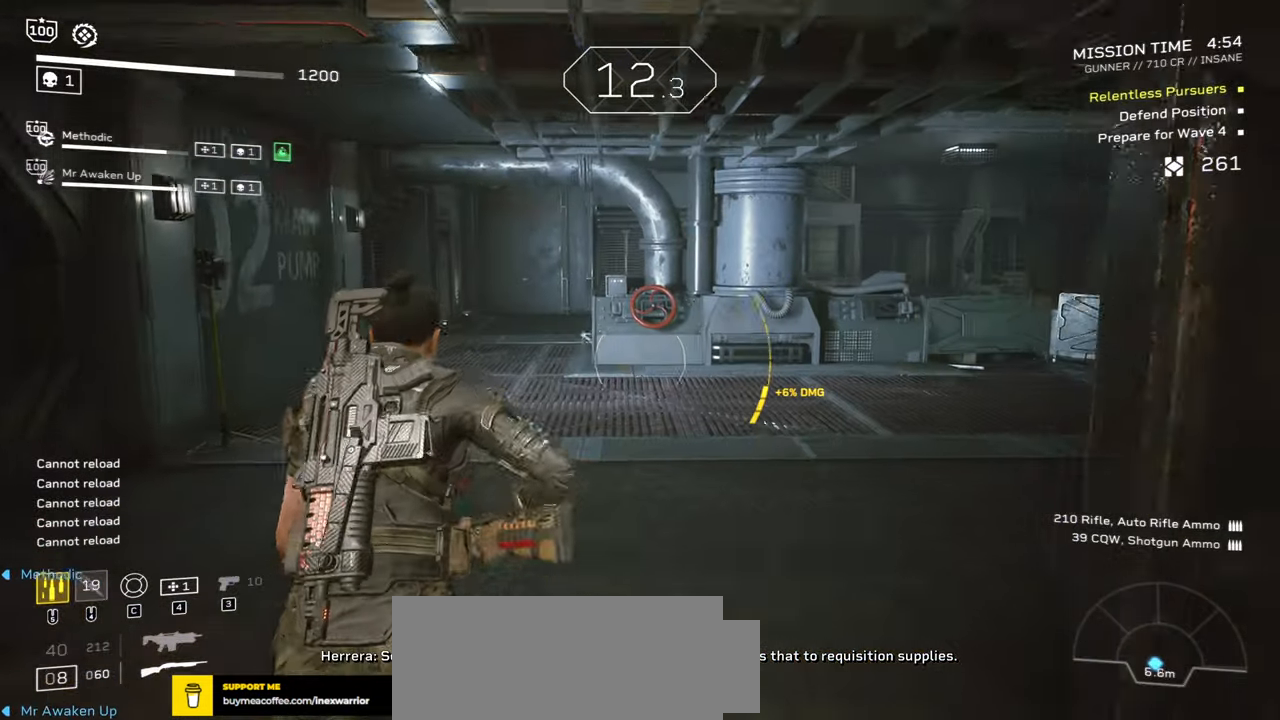
{"keys": ["w"], "mouse": [], "events": [[266, "r", "down"], [383, "r", "up"], [500, "shift", "up"]]}
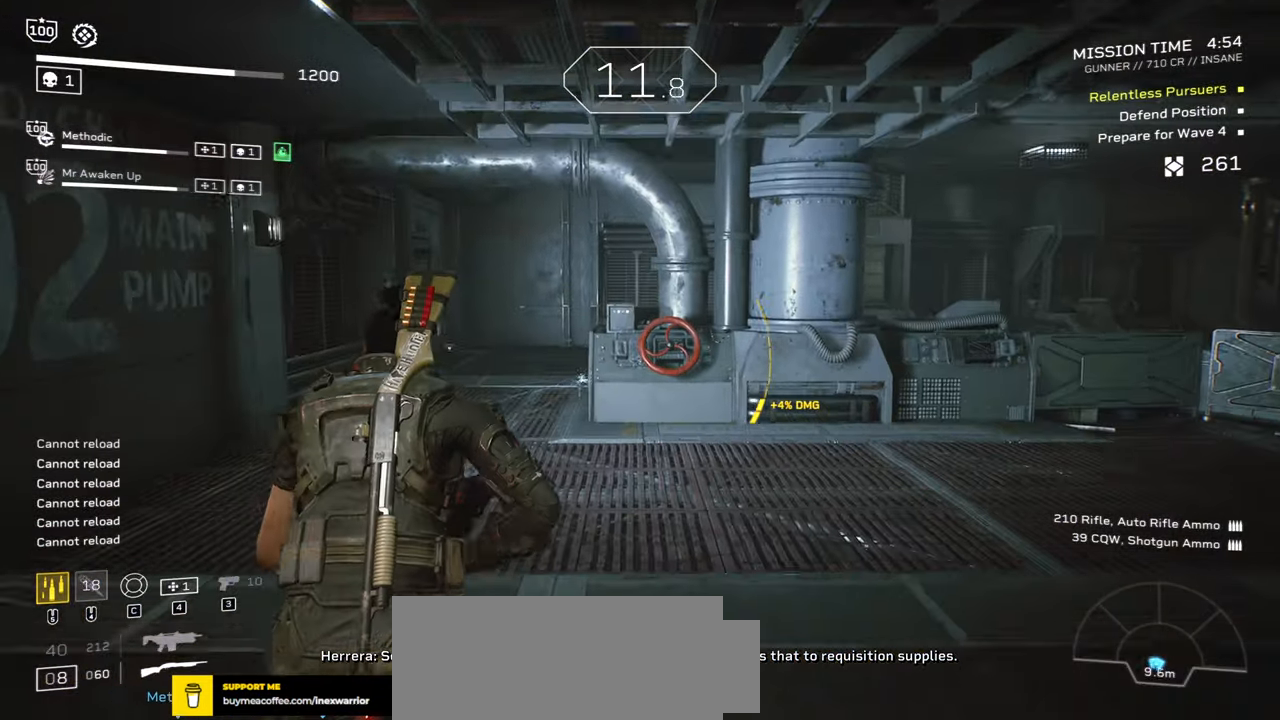
{"keys": ["a", "w"], "mouse": [], "events": [[33, "r", "down"], [183, "r", "up"], [350, "a", "down"], [366, "r", "down"], [500, "r", "up"]]}
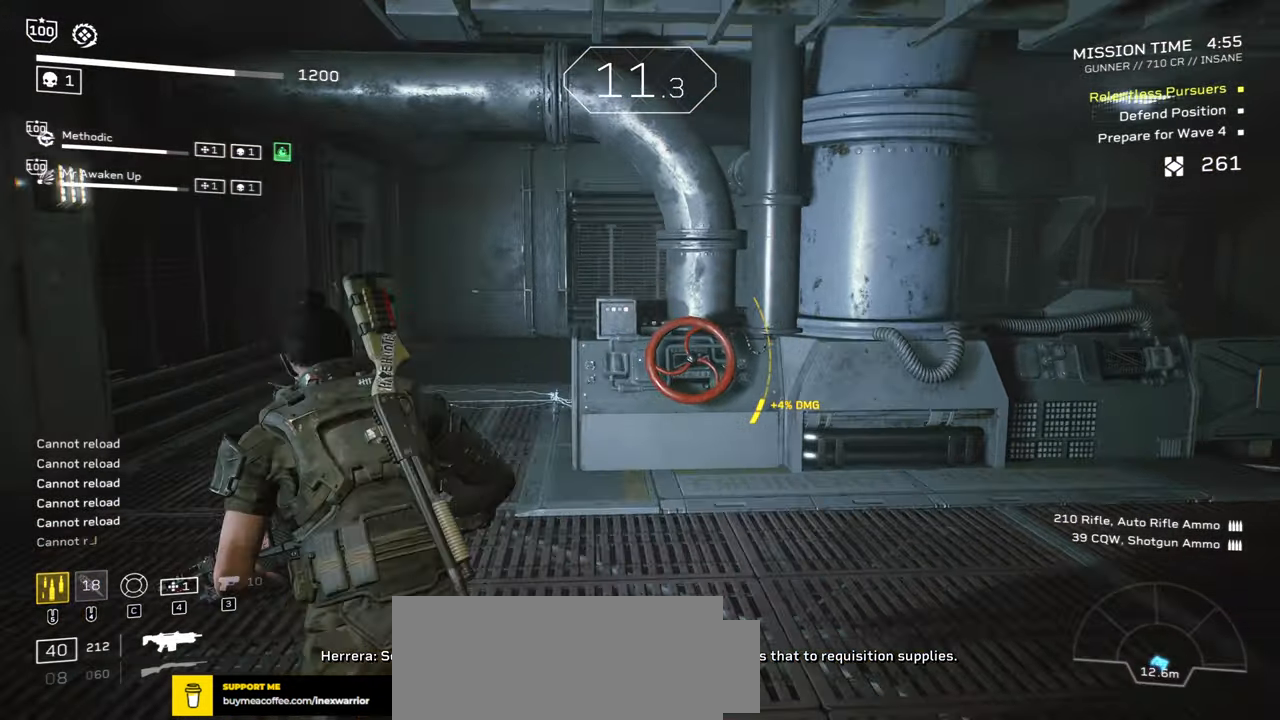
{"keys": ["w"], "mouse": [], "events": [[116, "a", "up"], [250, "a", "down"], [266, "r", "down"], [400, "r", "up"], [416, "a", "up"]]}
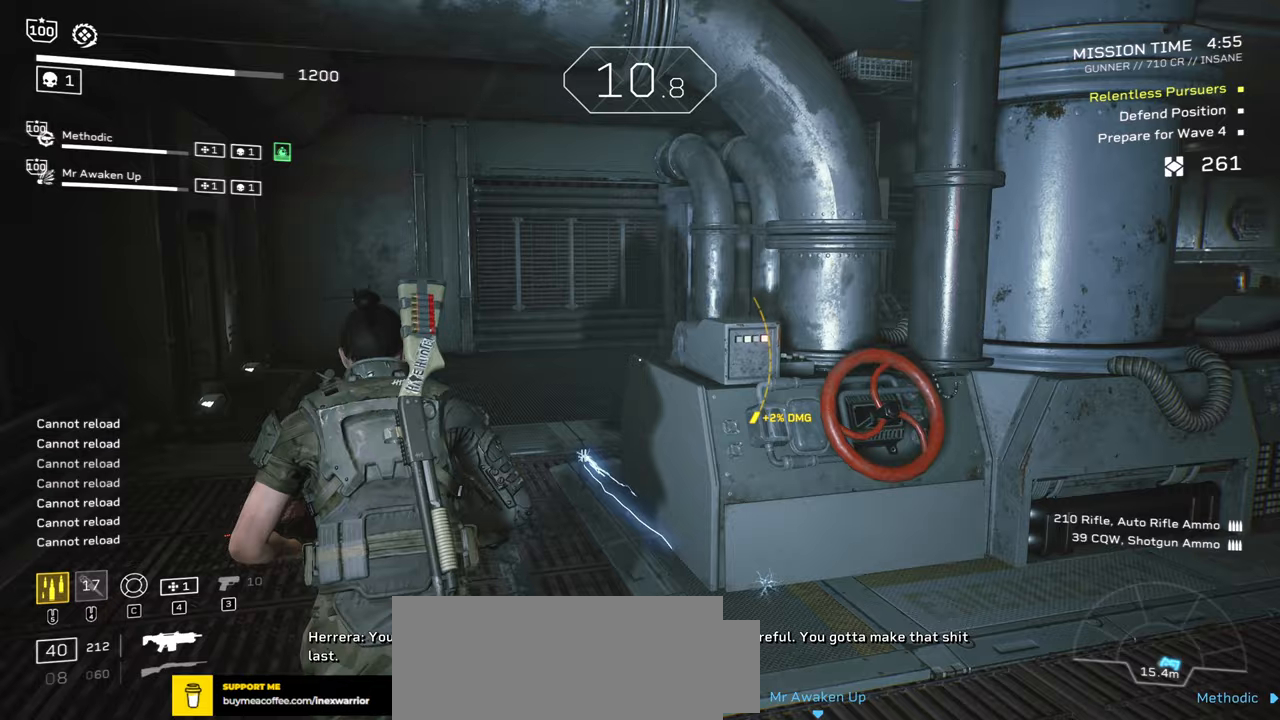
{"keys": ["shift", "w"], "mouse": [], "events": [[233, "r", "down"], [350, "shift", "down"], [400, "r", "up"]]}
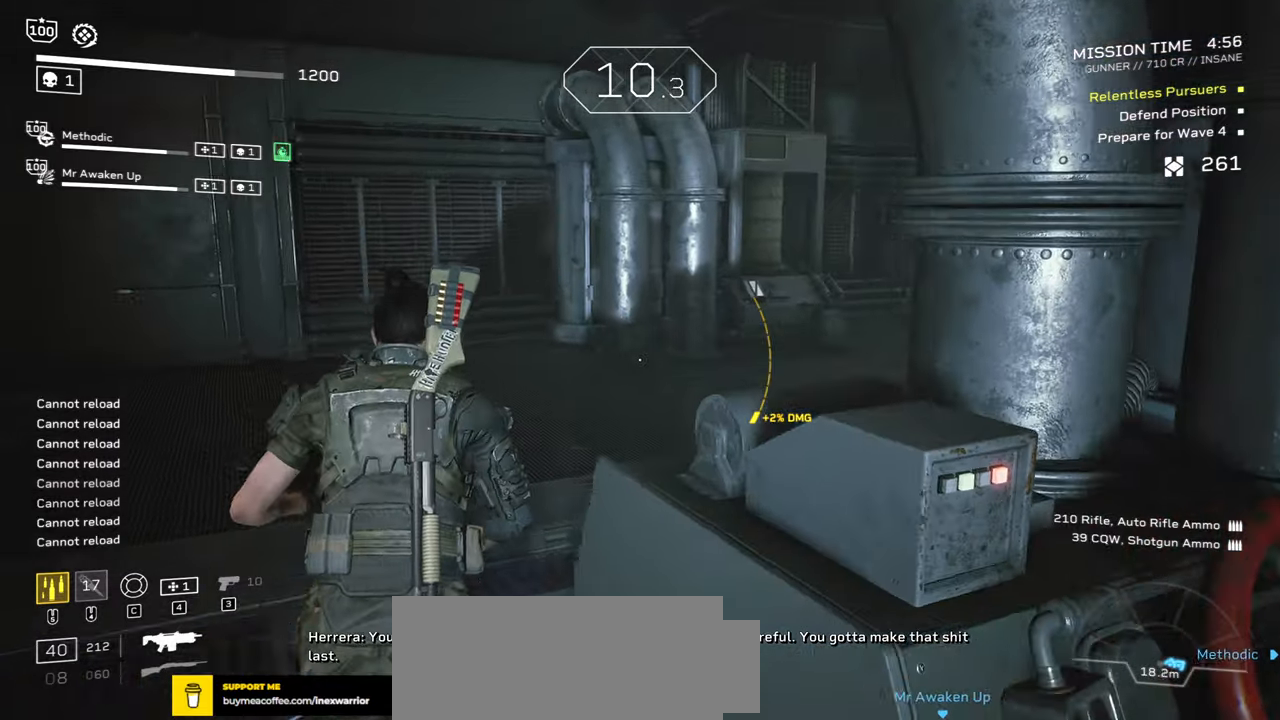
{"keys": ["w"], "mouse": [], "events": [[67, "r", "down"], [200, "r", "up"], [267, "shift", "up"]]}
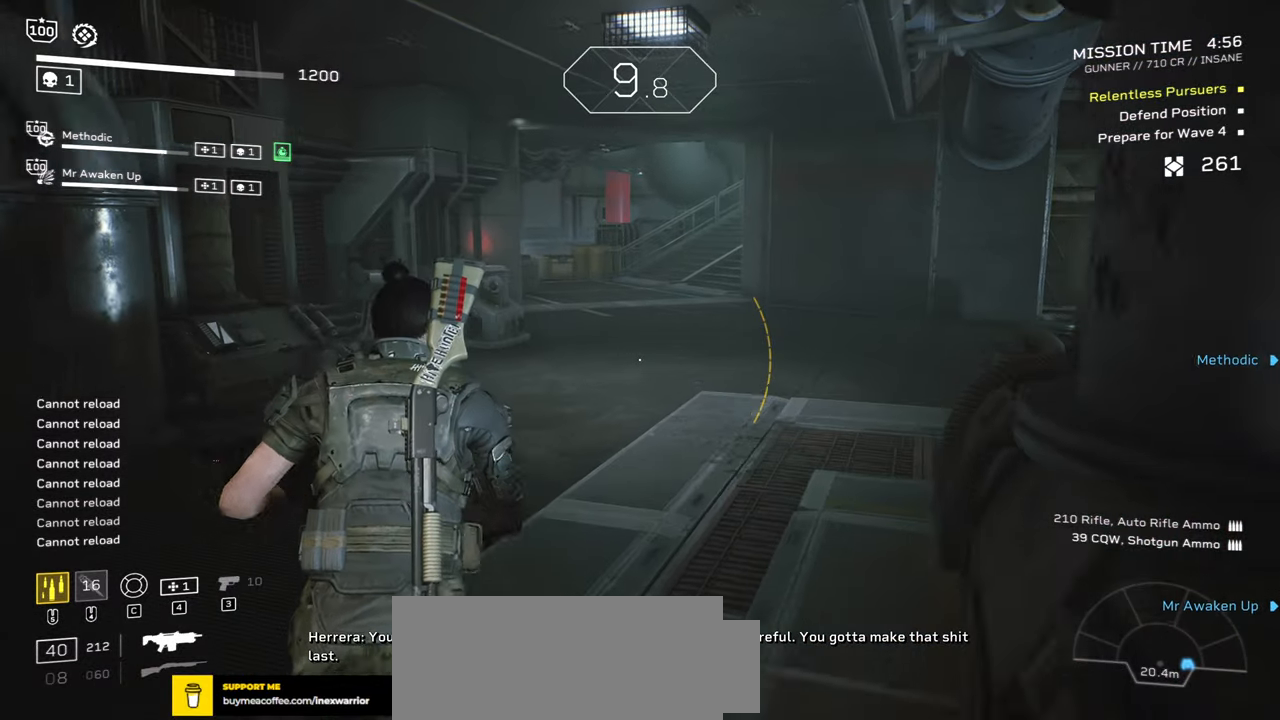
{"keys": [], "mouse": [], "events": [[17, "d", "down"], [217, "d", "up"], [433, "w", "up"]]}
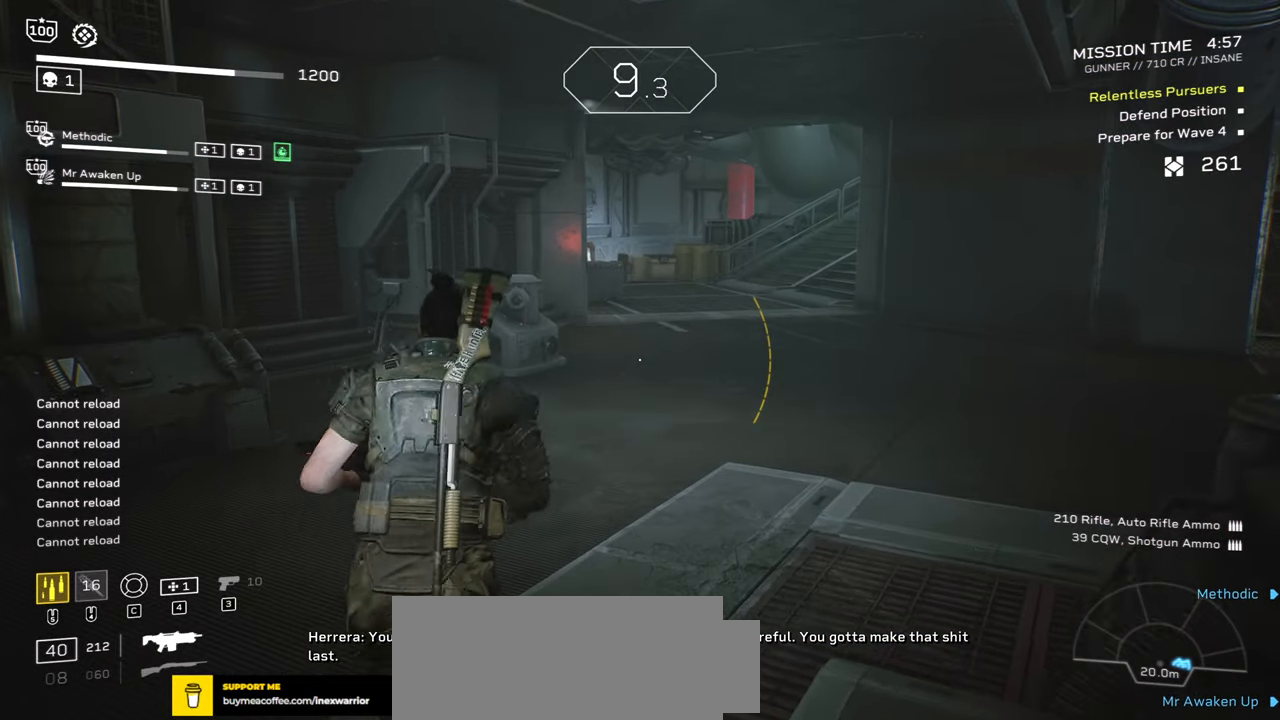
{"keys": [], "mouse": [], "events": [[133, "d", "down"], [250, "d", "up"]]}